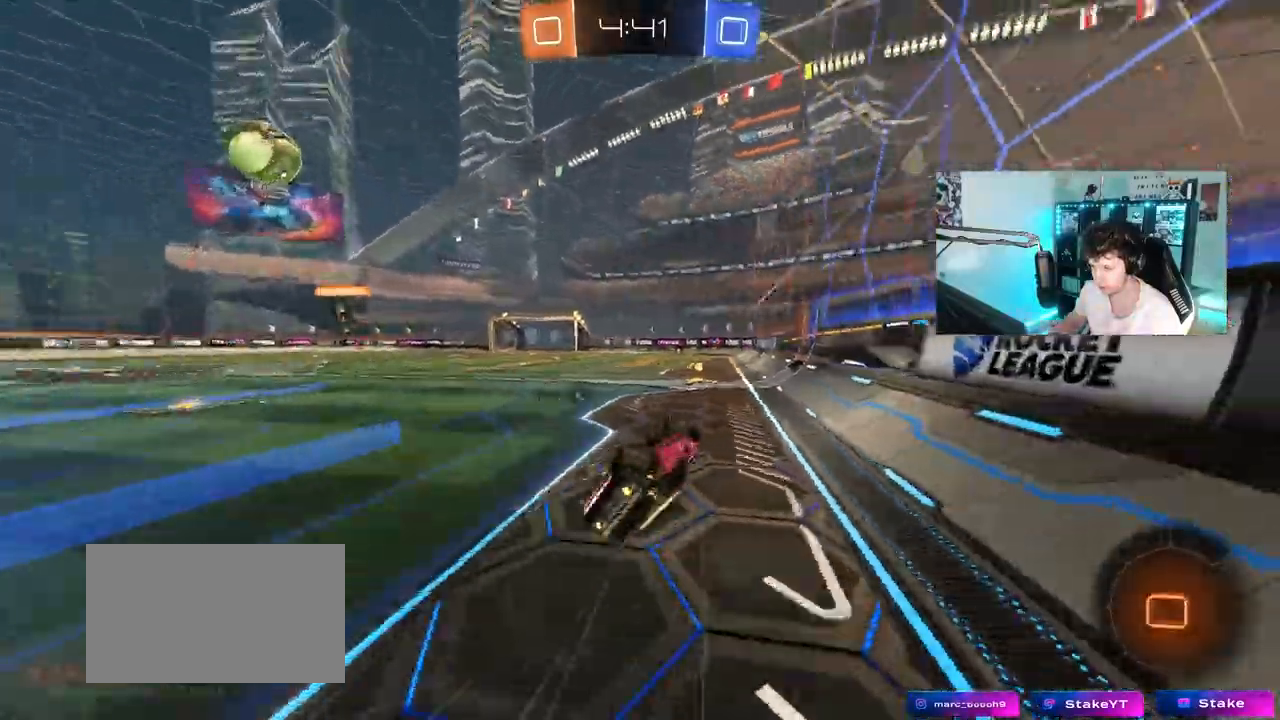
Gameplay with keyboard and mouse; each line is a JSON object with the keys and mouse buttons held at the frame after it. "events" lists presses ("down") and releases ("up") of "1", "2", "3", "4", "5", "a", "alt", "c", "caps_lock", "ctrl", "d", "e", "f", "g", "q", "r", "s", "shift", "space", "t", "tab", "v", "w", "x", "z", "mouse_left", "mouse_wheel" and "mouse_right" between this image and that frame as [ms after this image, input, new state], when the widget could be followed in between. "mouse_left", "mouse_wheel", "mouse_right" = the "left", "wheel", "right" buttons of the "mouse" list. No other keys are recorded. "wheel" means that the mouse wheel is clicked or scrolled. "mouse_move" is the direction in which the mouse moves at that frame (one of eight, or "still"), when it could be read.
{"keys": ["a", "w"], "mouse": [], "mouse_move": "still", "events": [[17, "s", "down"], [67, "space", "up"], [200, "s", "up"], [200, "shift", "up"], [200, "space", "down"], [350, "a", "up"], [350, "space", "up"], [433, "w", "down"], [483, "a", "down"]]}
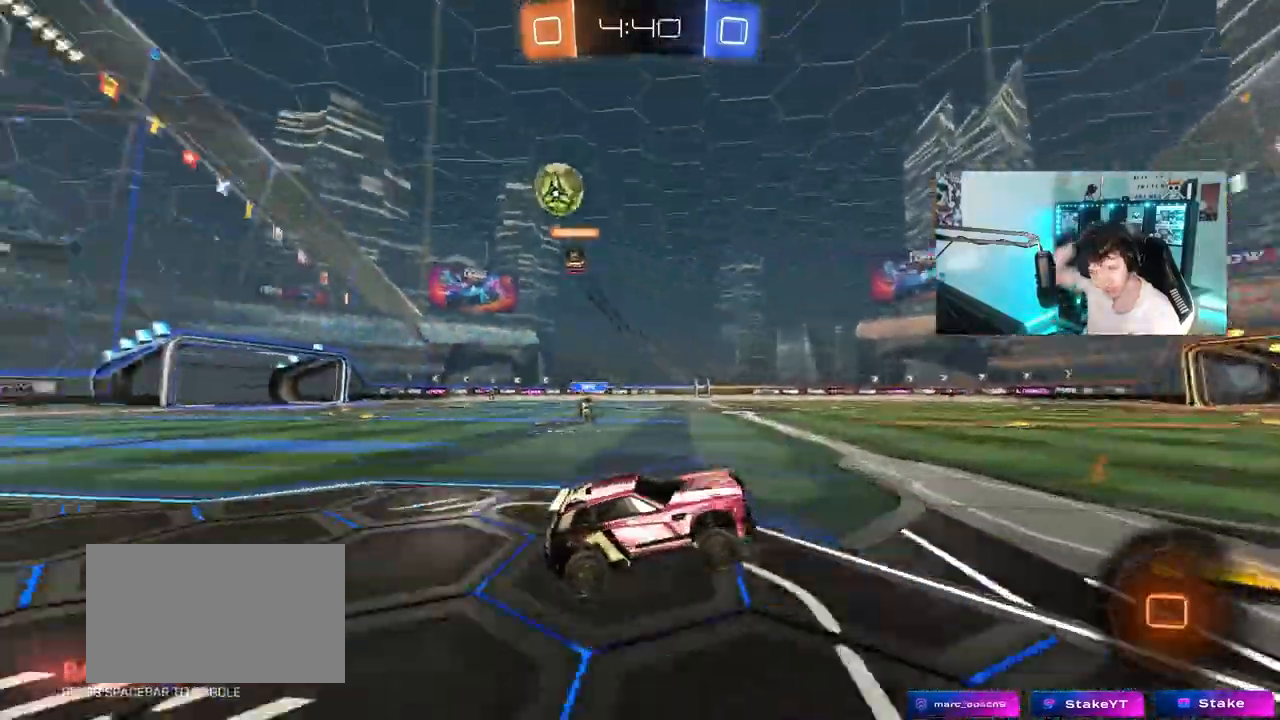
{"keys": ["a", "shift", "w"], "mouse": [], "mouse_move": "still", "events": [[267, "a", "up"], [317, "shift", "down"], [367, "a", "down"]]}
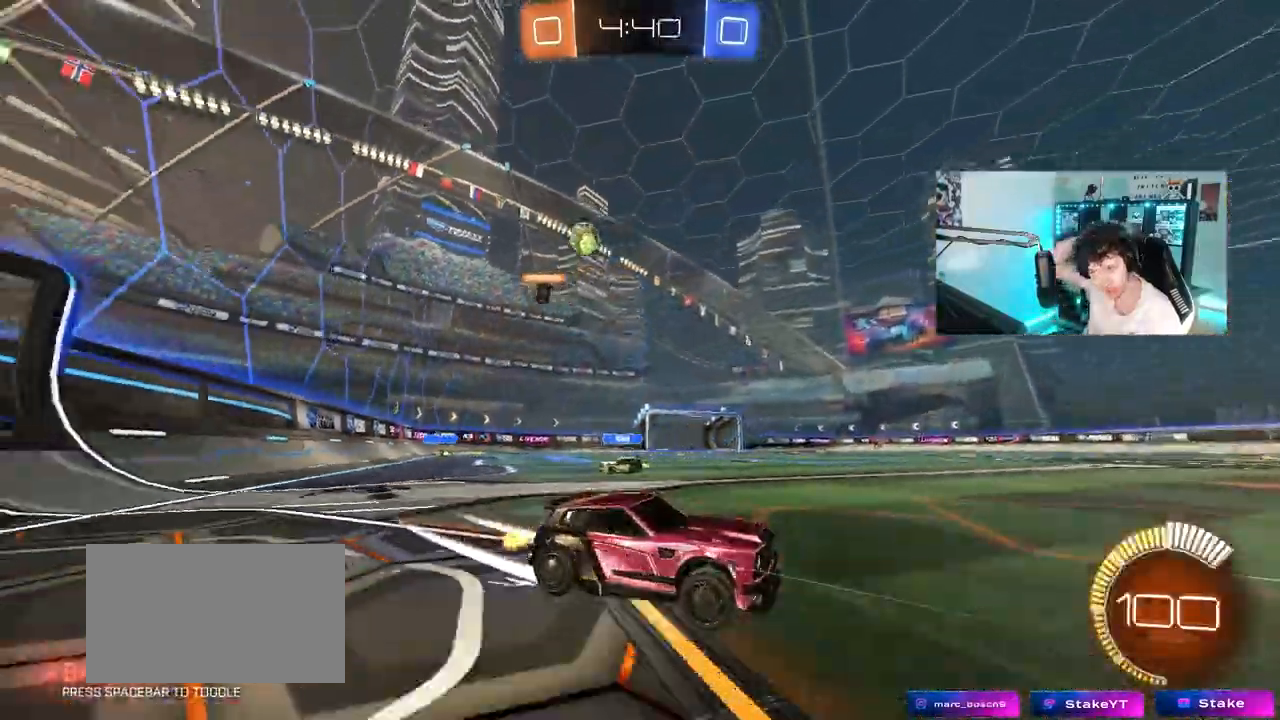
{"keys": ["a", "w"], "mouse": [], "mouse_move": "still", "events": [[50, "shift", "up"], [100, "a", "up"], [167, "d", "down"], [283, "d", "up"], [367, "a", "down"]]}
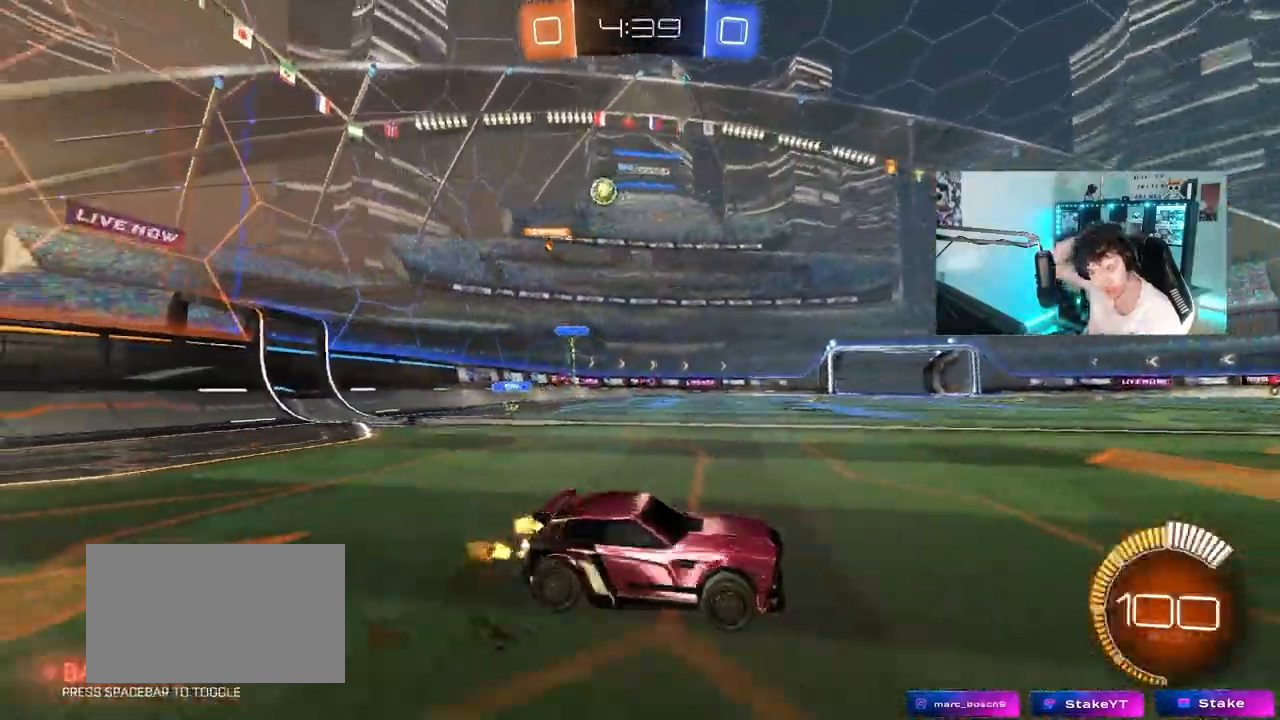
{"keys": ["w"], "mouse": [], "mouse_move": "still", "events": [[150, "a", "up"], [200, "d", "down"], [383, "d", "up"]]}
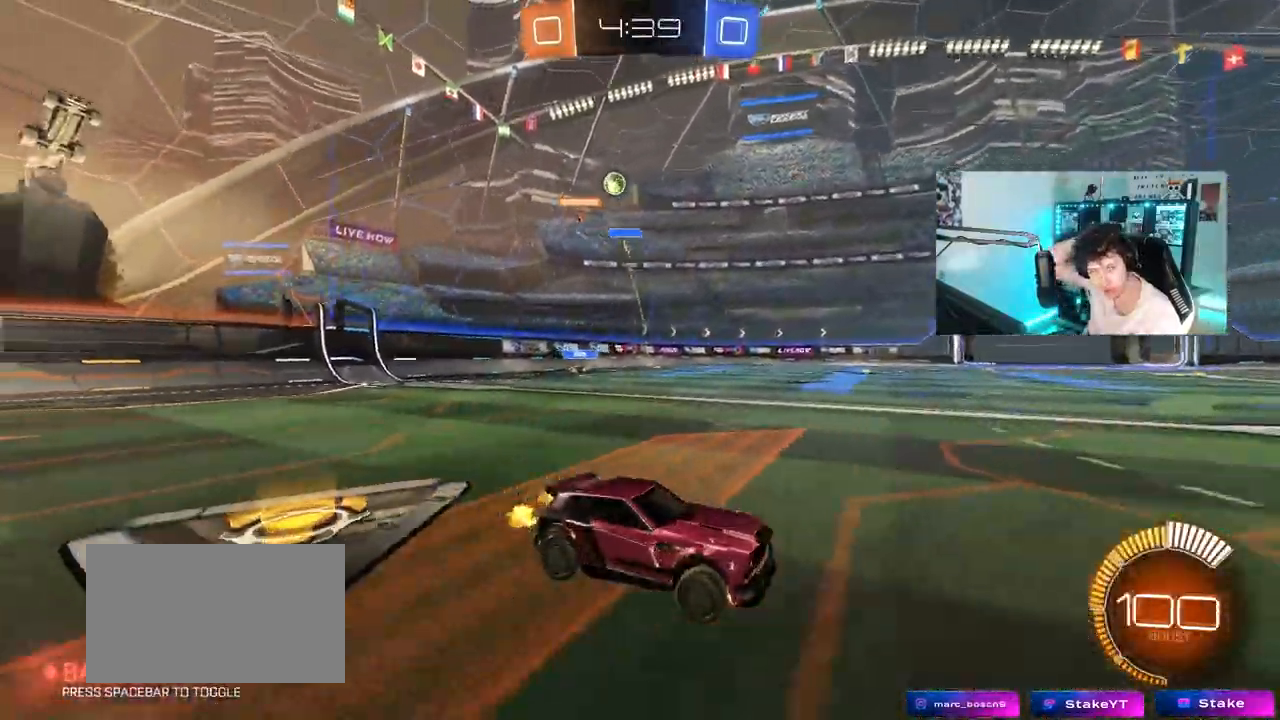
{"keys": ["a", "w"], "mouse": [], "mouse_move": "still", "events": [[33, "d", "down"], [267, "d", "up"], [317, "a", "down"], [400, "shift", "down"], [500, "shift", "up"]]}
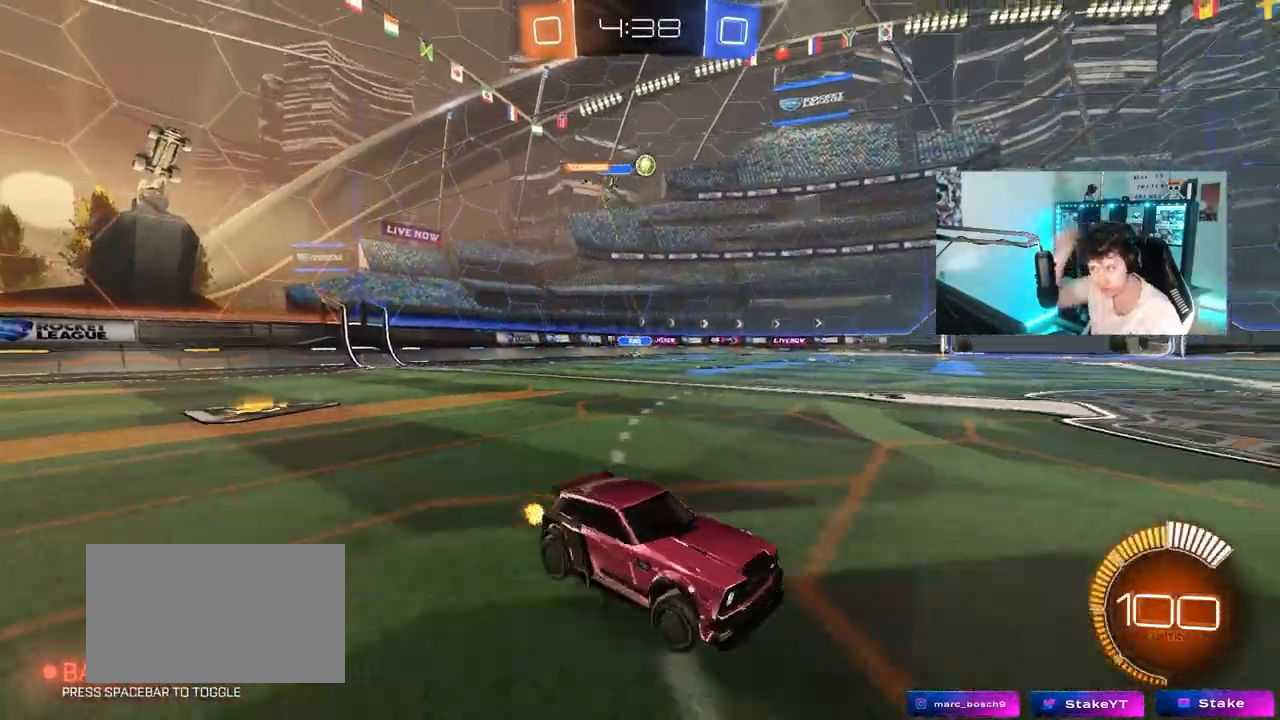
{"keys": ["a", "w"], "mouse": ["left"], "mouse_move": "right", "events": [[383, "mouse_left", "down"]]}
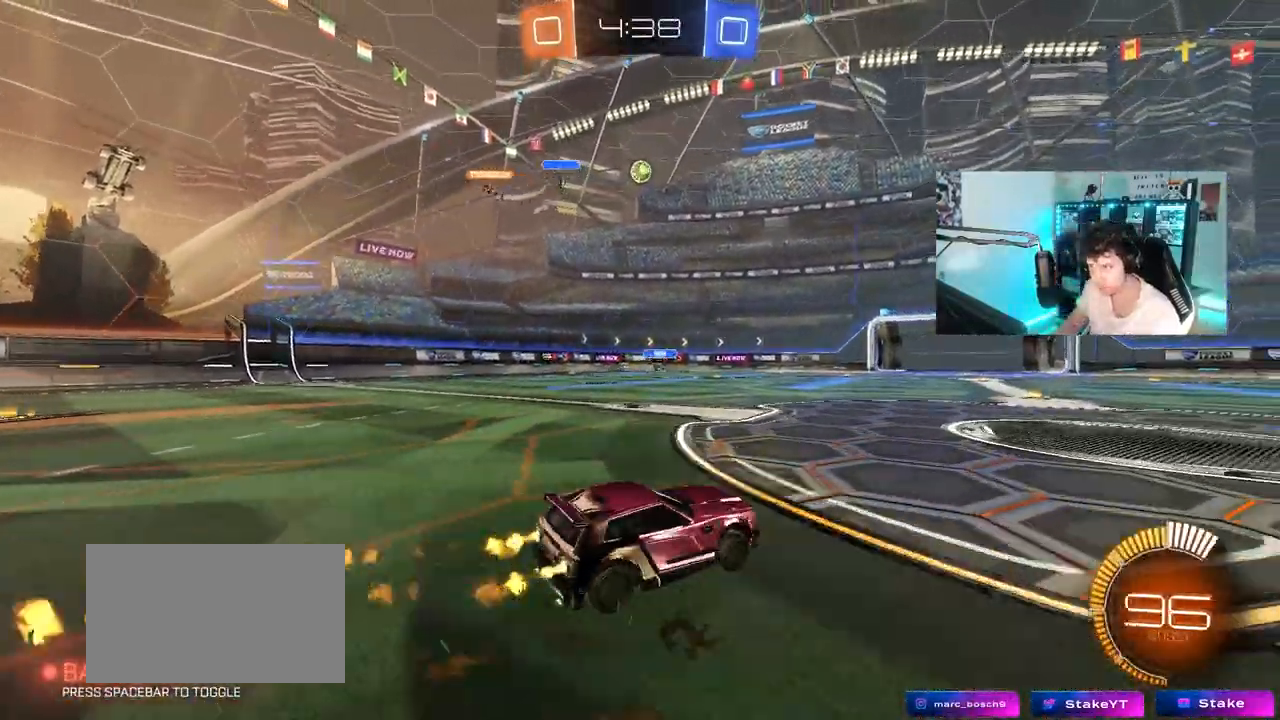
{"keys": ["d", "s"], "mouse": ["left", "right"], "mouse_move": "down", "events": [[67, "a", "up"], [300, "a", "down"], [300, "w", "up"], [350, "mouse_right", "down"], [433, "s", "down"], [483, "a", "up"], [483, "d", "down"]]}
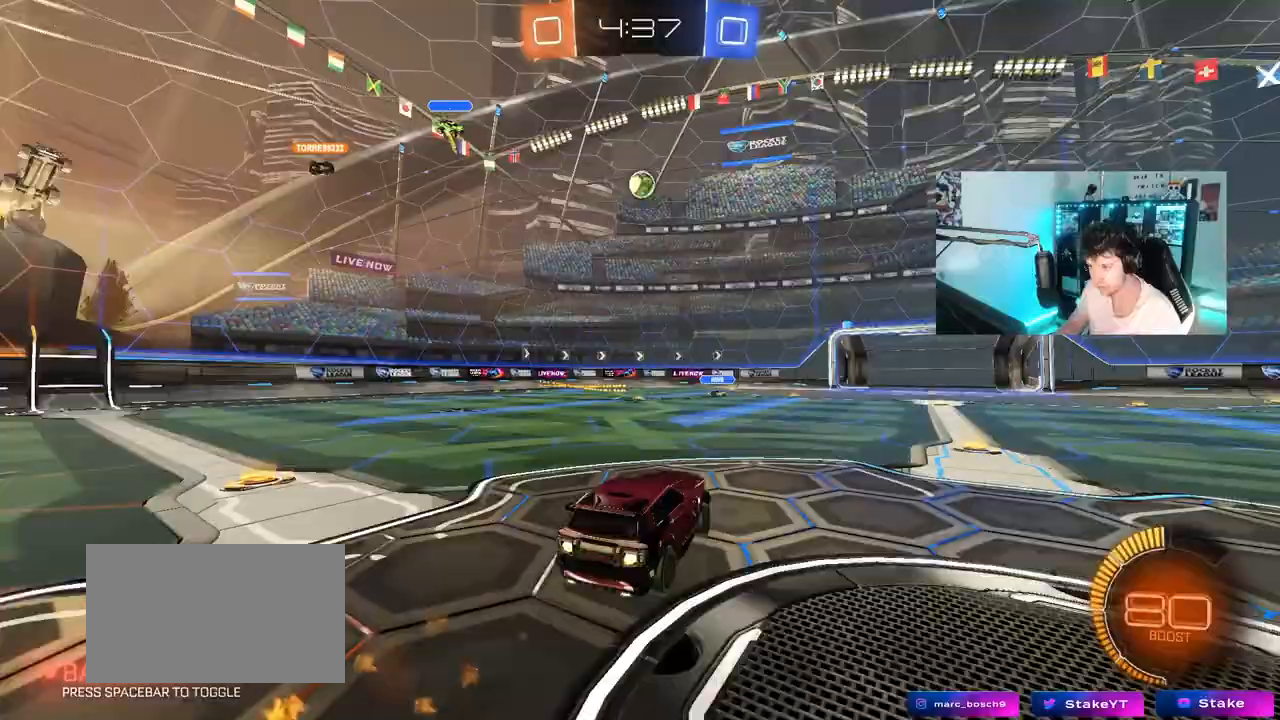
{"keys": [], "mouse": [], "mouse_move": "still"}
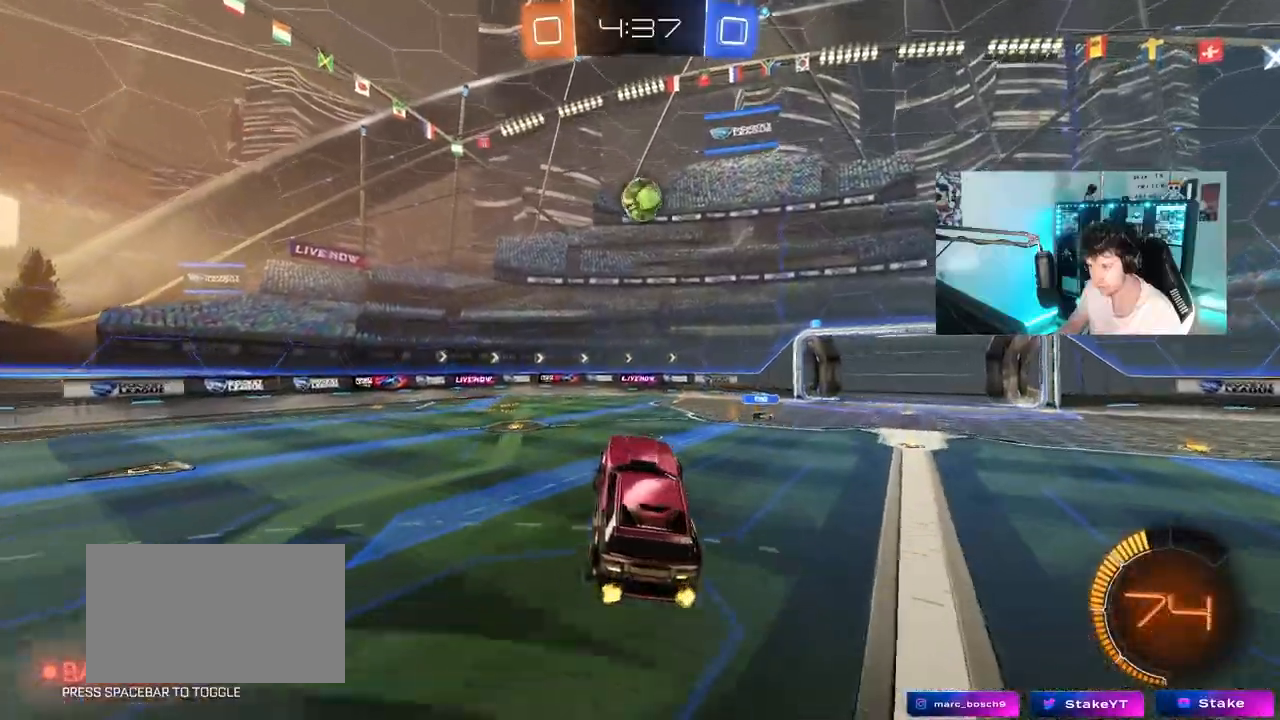
{"keys": ["a"], "mouse": [], "mouse_move": "still", "events": [[417, "a", "down"]]}
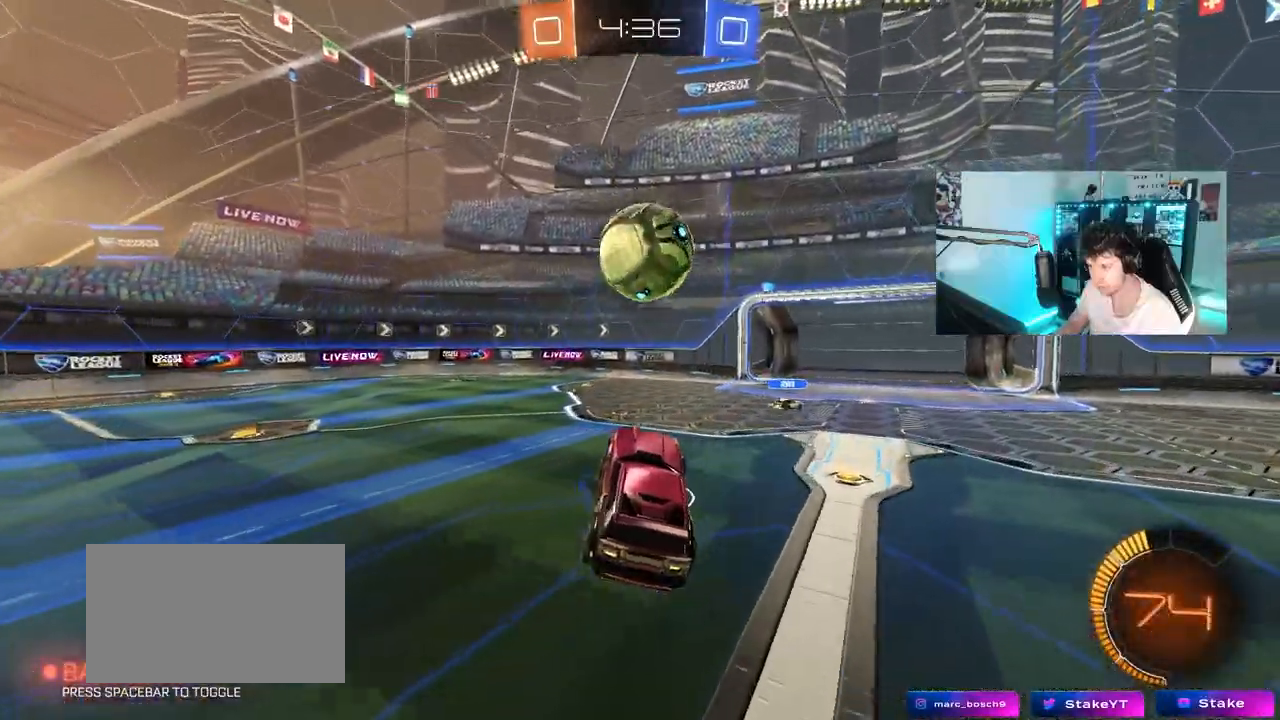
{"keys": ["a", "s"], "mouse": [], "mouse_move": "still", "events": [[17, "a", "up"], [117, "d", "down"], [300, "d", "up"], [300, "w", "down"], [350, "a", "down"], [433, "w", "up"], [483, "s", "down"]]}
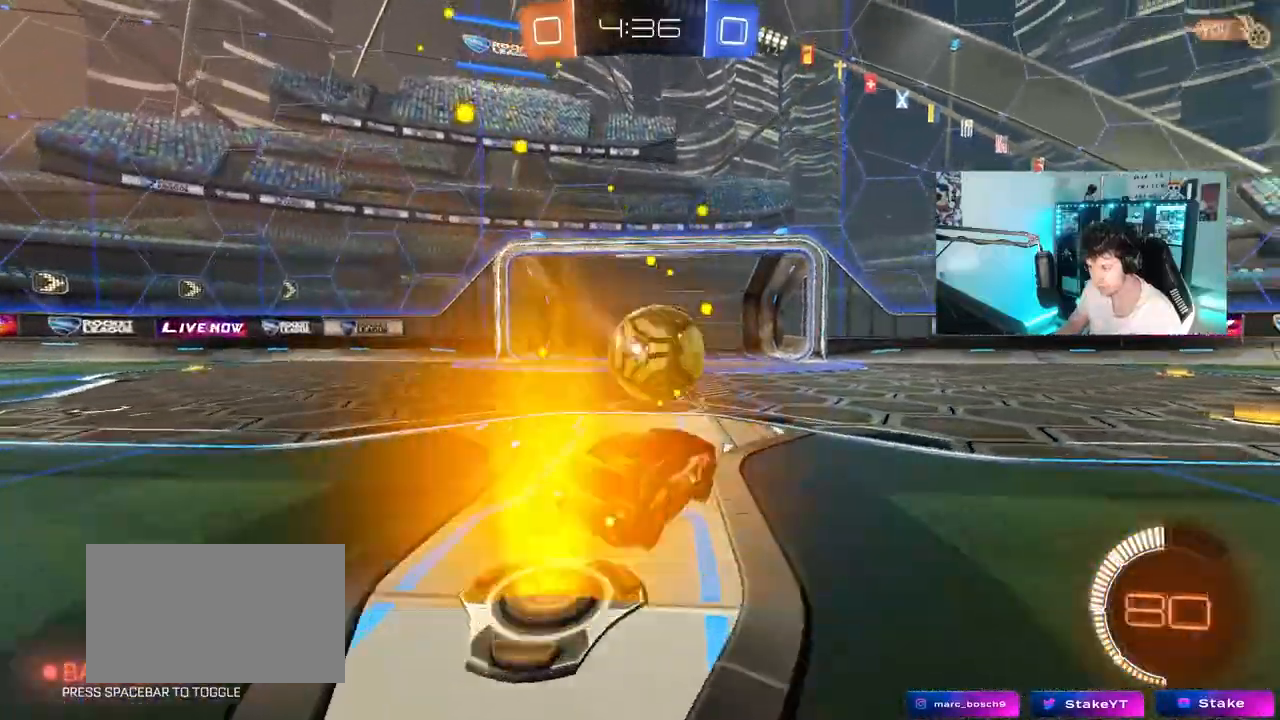
{"keys": ["w"], "mouse": [], "mouse_move": "still", "events": [[33, "a", "up"], [33, "d", "down"], [167, "d", "up"], [167, "s", "up"], [267, "d", "down"], [300, "mouse_left", "down"], [317, "w", "down"], [400, "d", "up"], [483, "mouse_left", "up"]]}
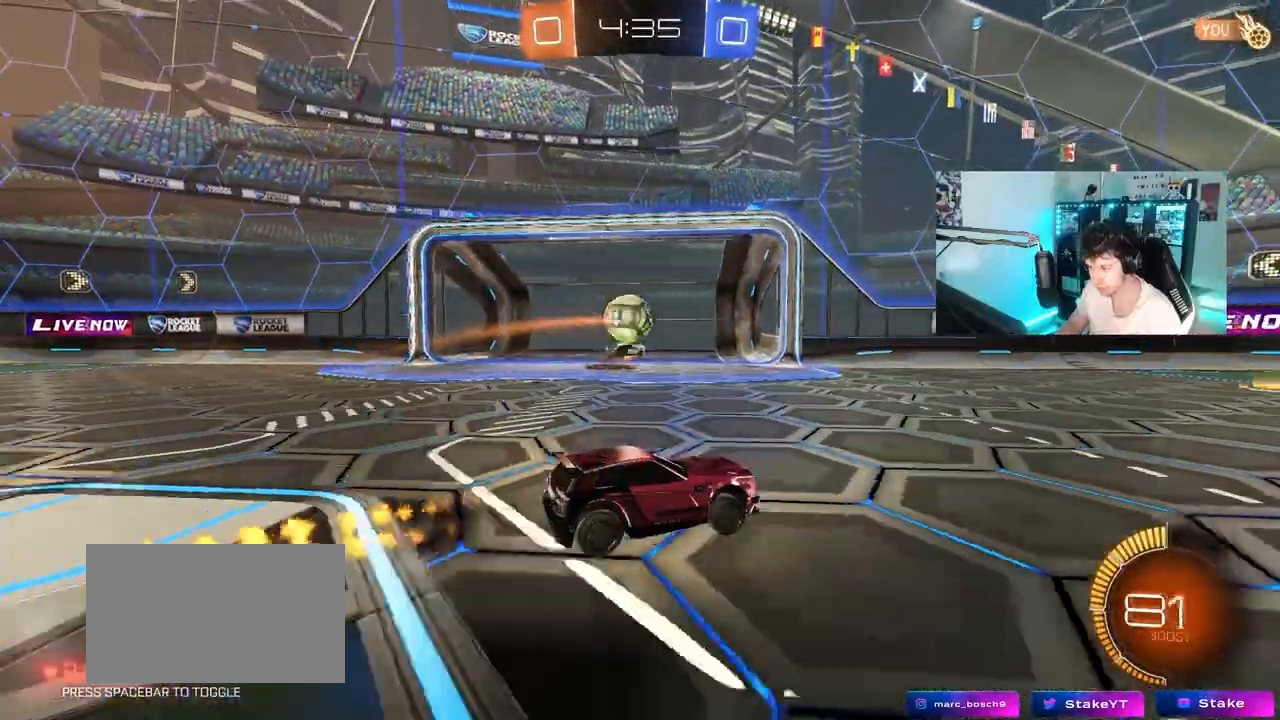
{"keys": ["d", "w"], "mouse": ["left"], "mouse_move": "still", "events": [[283, "w", "up"], [367, "w", "down"], [417, "d", "down"], [417, "mouse_left", "down"]]}
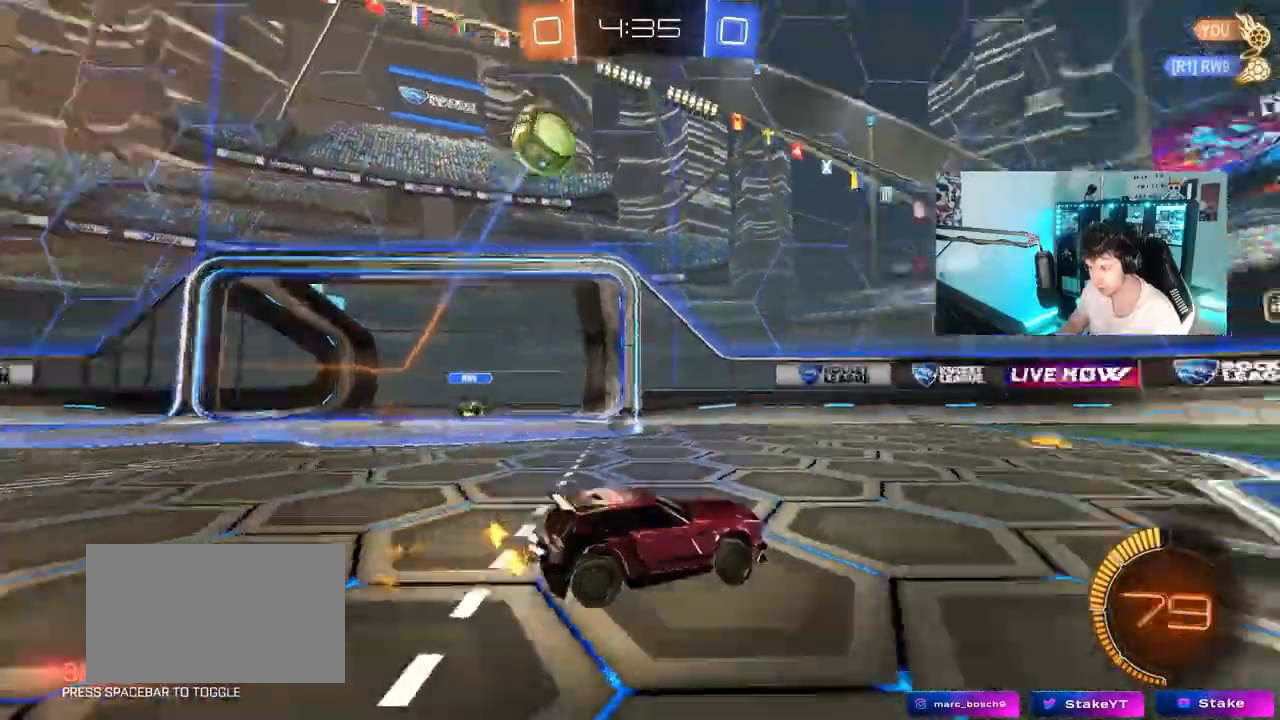
{"keys": ["w"], "mouse": ["left"], "mouse_move": "still", "events": [[17, "d", "up"], [17, "space", "down"], [100, "a", "down"], [150, "a", "up"], [200, "space", "up"], [300, "d", "down"], [383, "d", "up"]]}
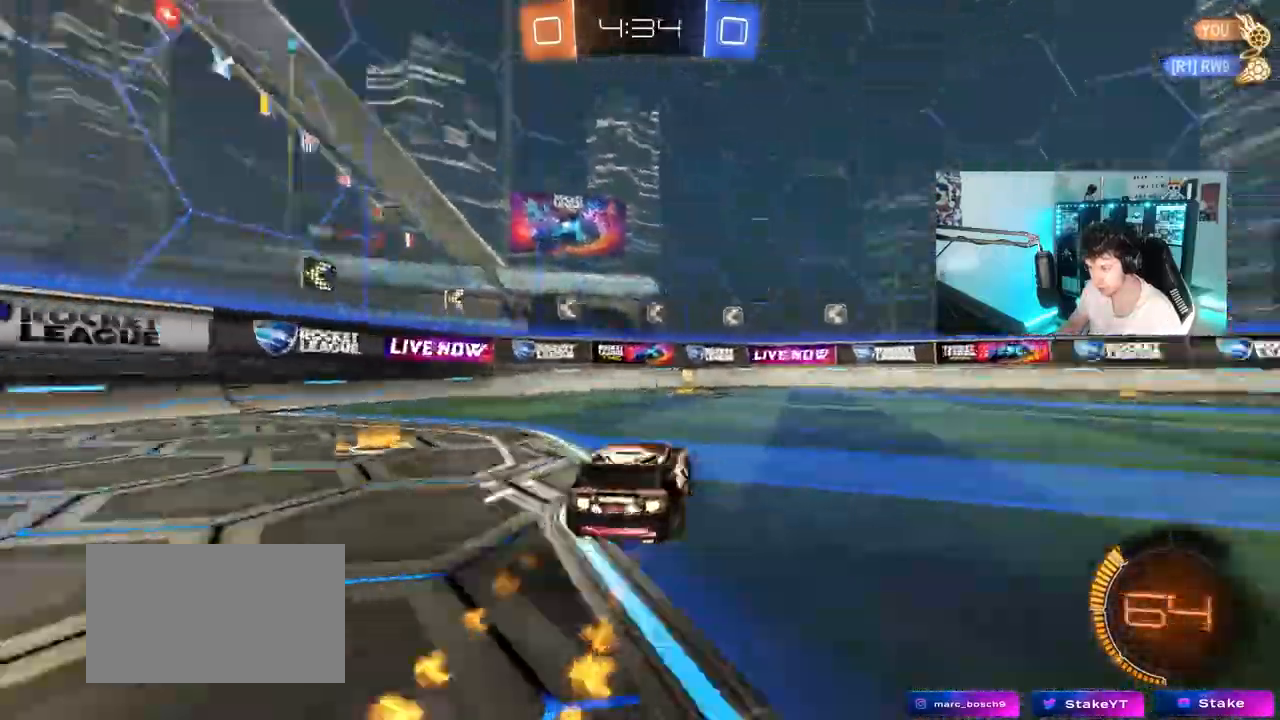
{"keys": ["w"], "mouse": [], "mouse_move": "still", "events": [[33, "space", "down"], [167, "space", "up"], [367, "mouse_left", "up"]]}
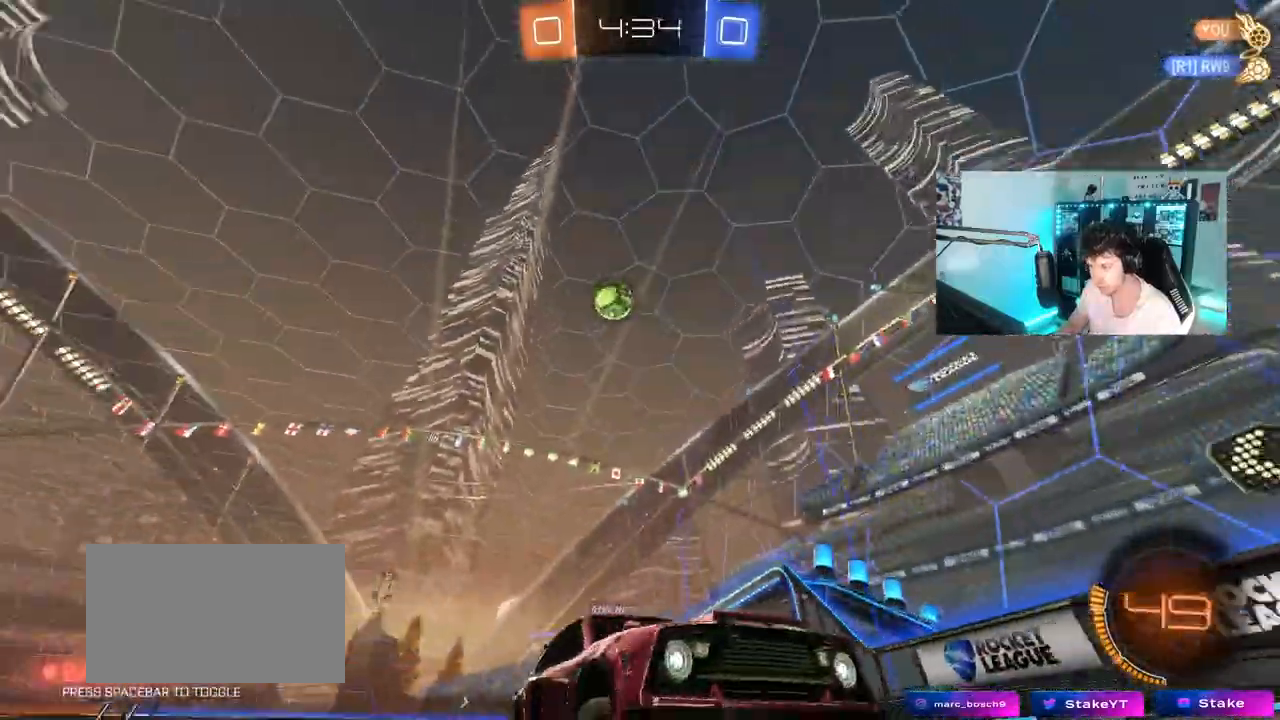
{"keys": ["d", "w"], "mouse": [], "mouse_move": "still", "events": [[50, "a", "down"], [183, "a", "up"], [383, "d", "down"]]}
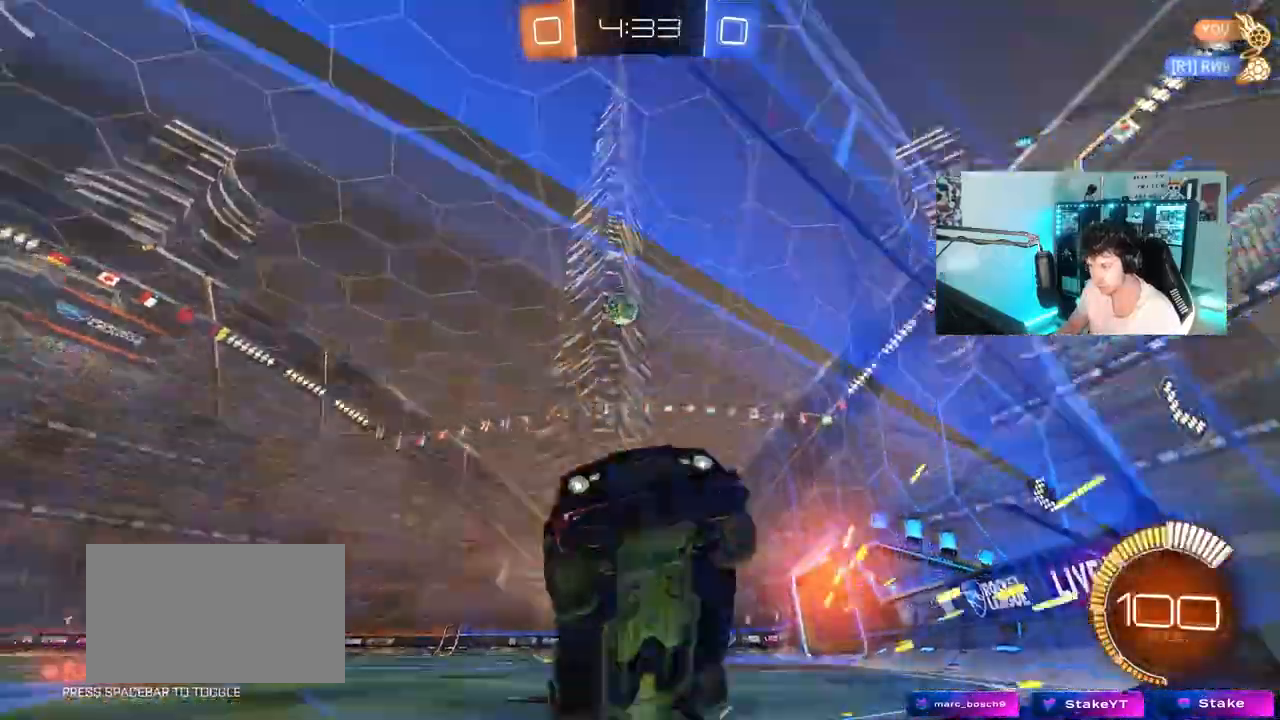
{"keys": ["d", "s"], "mouse": ["right"], "mouse_move": "down", "events": [[17, "d", "up"], [100, "a", "down"], [150, "w", "up"], [200, "s", "down"], [300, "a", "up"], [350, "d", "down"], [350, "mouse_right", "down"]]}
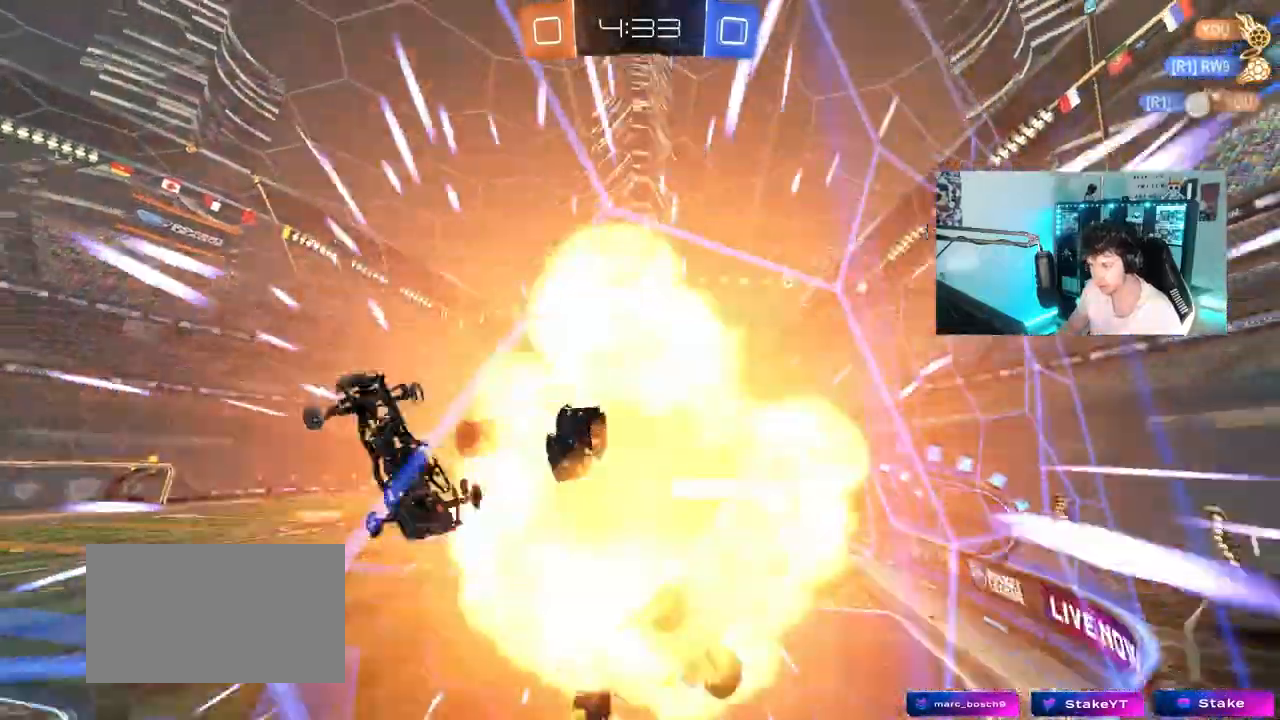
{"keys": [], "mouse": [], "mouse_move": "up", "events": [[33, "a", "down"], [33, "d", "up"], [117, "a", "up"], [117, "mouse_right", "up"], [117, "s", "up"], [117, "shift", "down"], [217, "a", "down"], [317, "shift", "up"], [367, "a", "up"]]}
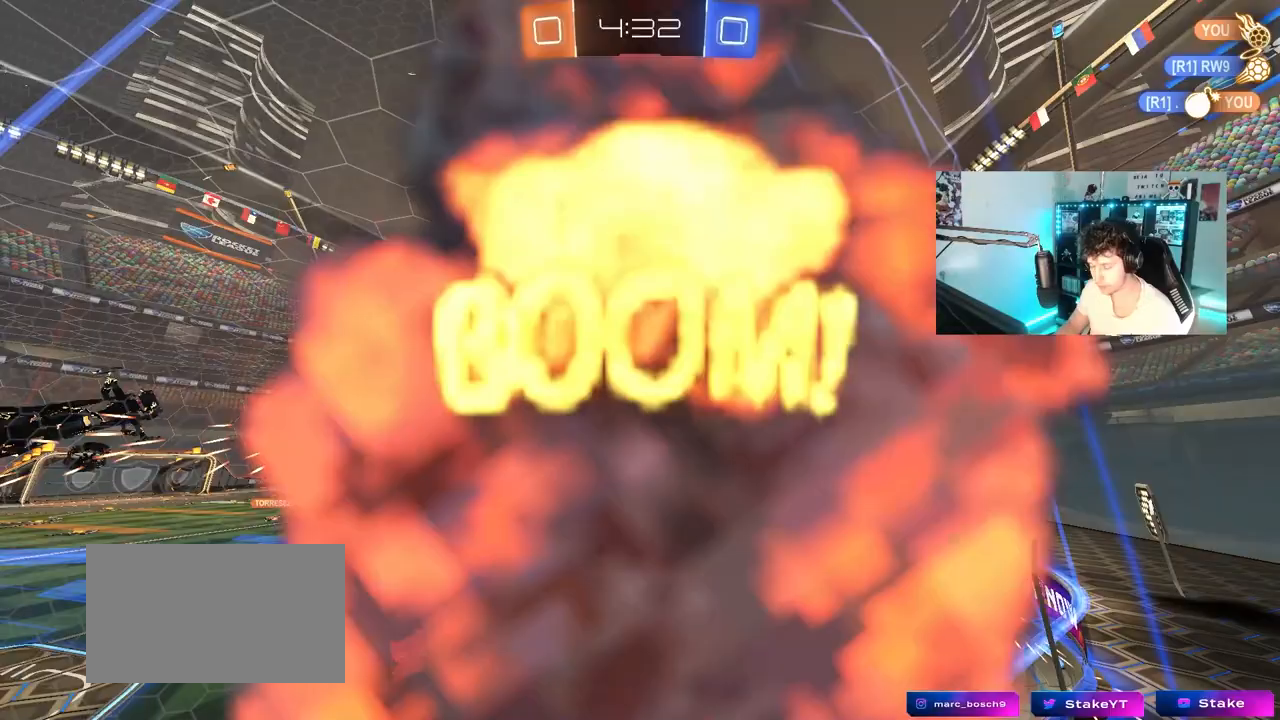
{"keys": [], "mouse": [], "mouse_move": "still", "events": []}
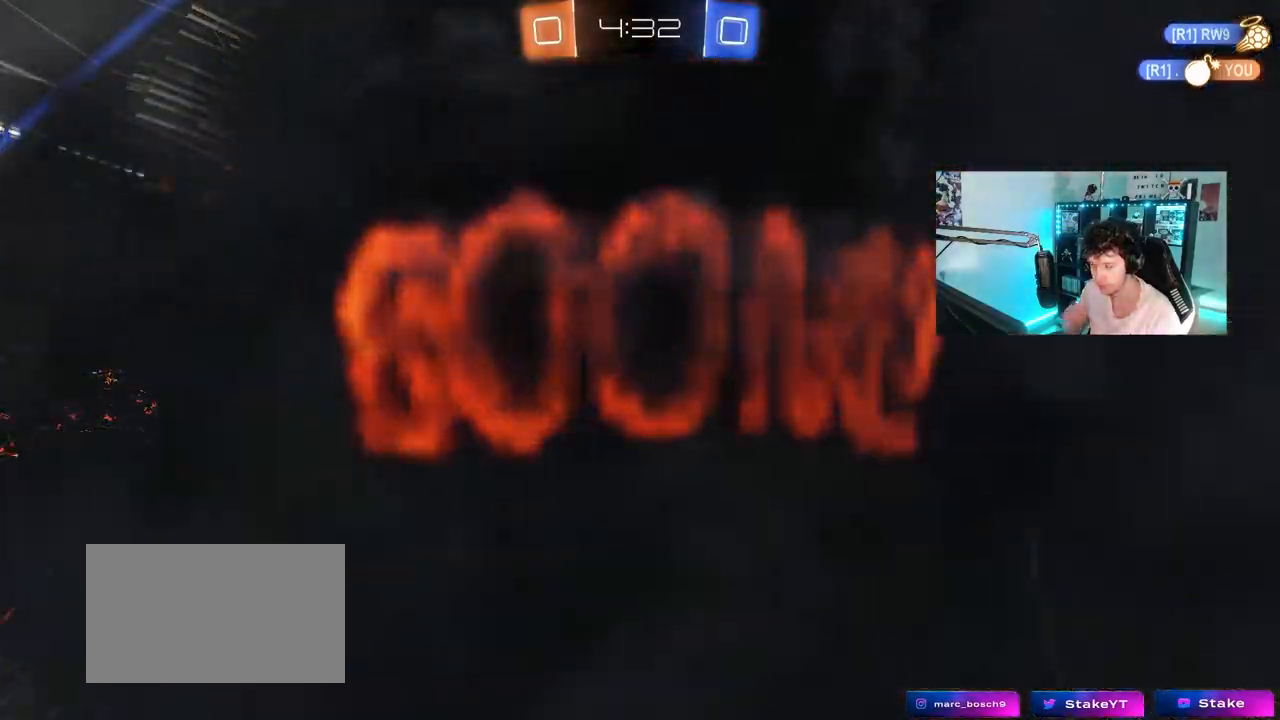
{"keys": [], "mouse": [], "mouse_move": "still", "events": []}
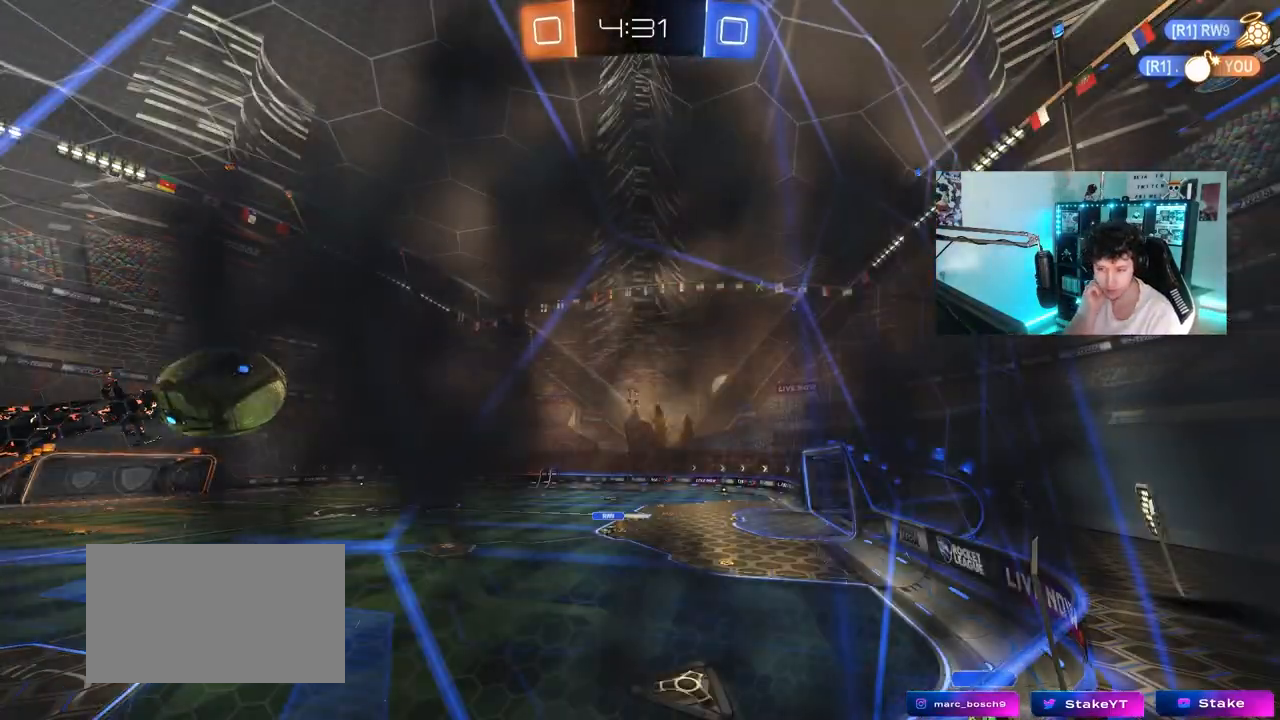
{"keys": ["w"], "mouse": [], "mouse_move": "still", "events": [[133, "w", "down"]]}
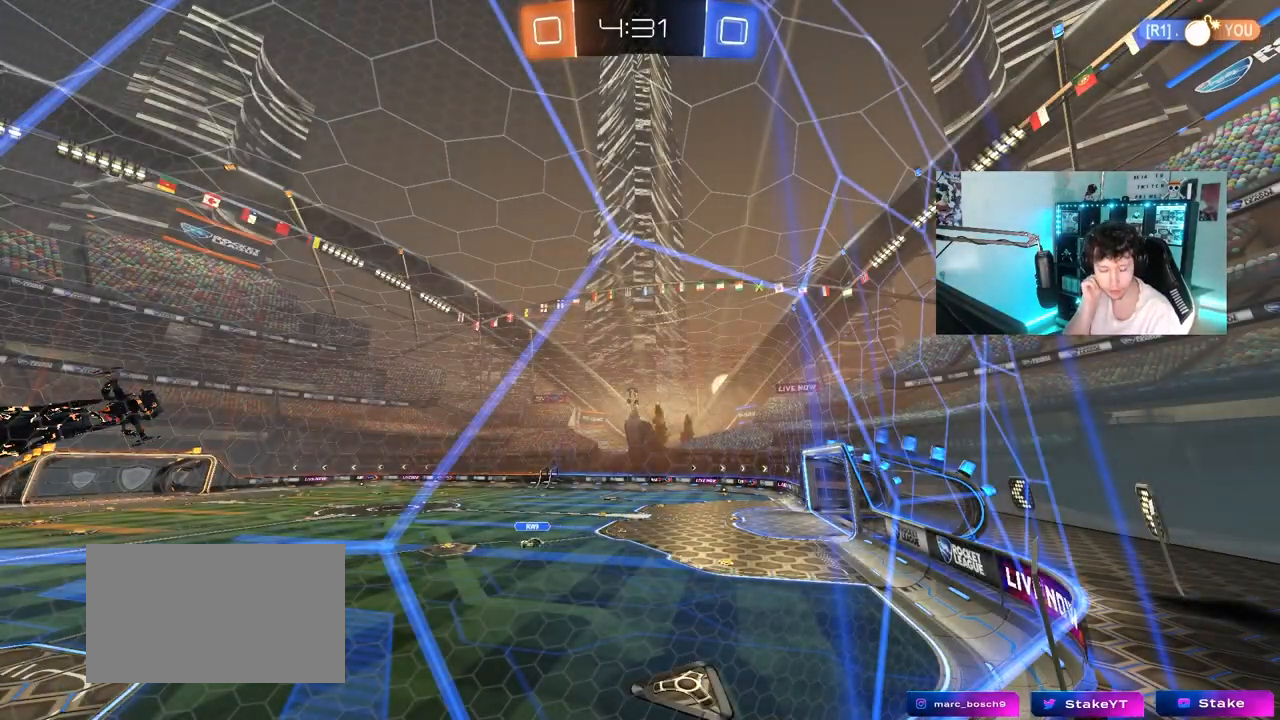
{"keys": [], "mouse": [], "mouse_move": "still", "events": [[467, "w", "up"]]}
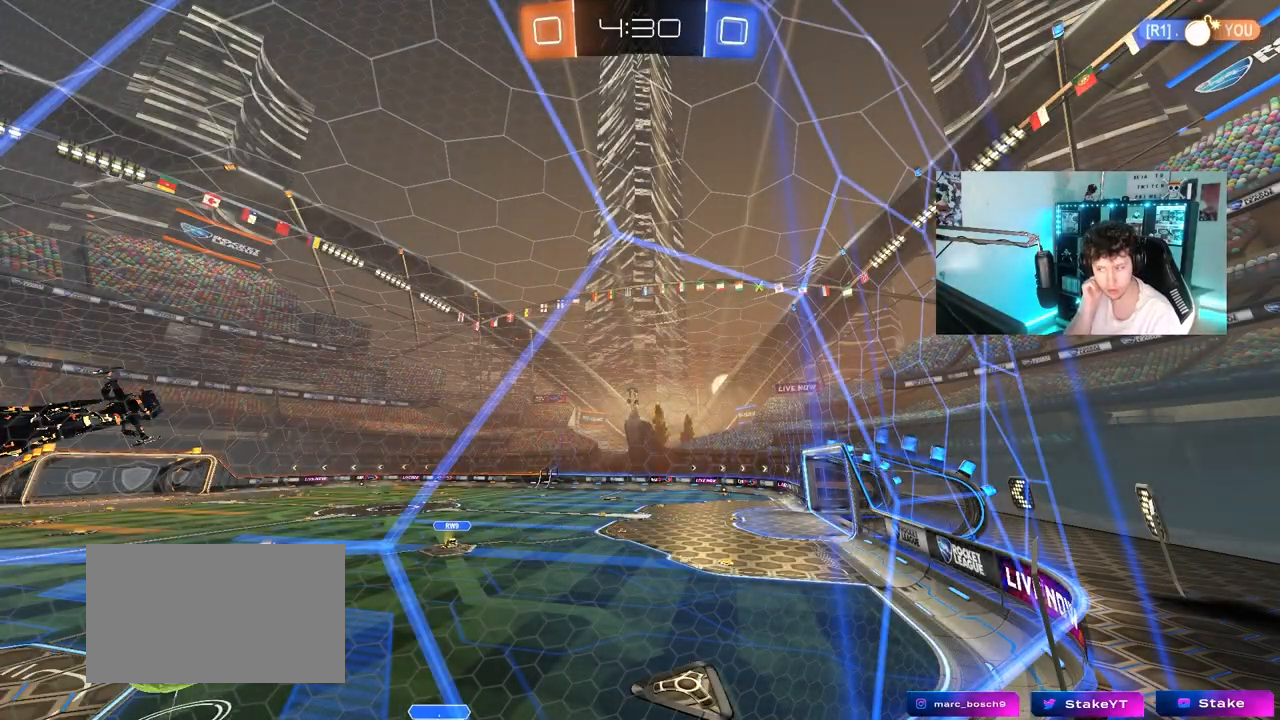
{"keys": ["a", "w"], "mouse": [], "mouse_move": "still", "events": [[400, "a", "down"], [400, "w", "down"]]}
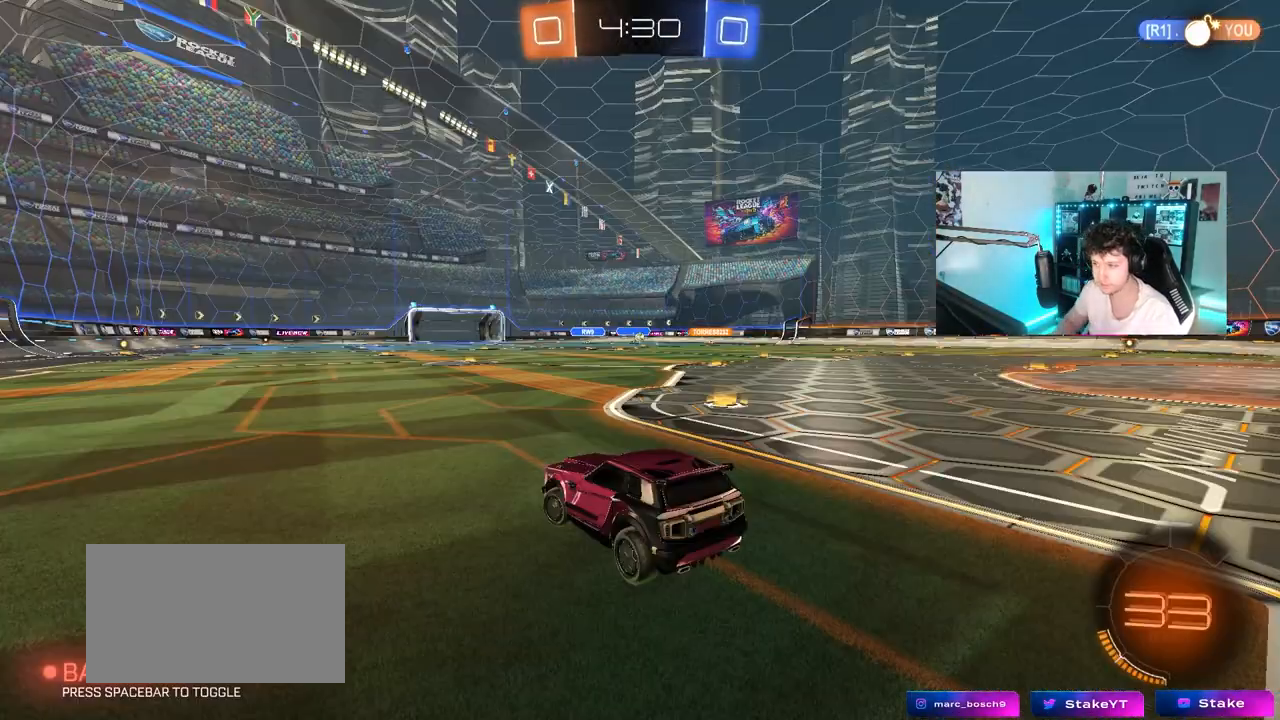
{"keys": ["a", "w"], "mouse": [], "mouse_move": "up-left", "events": []}
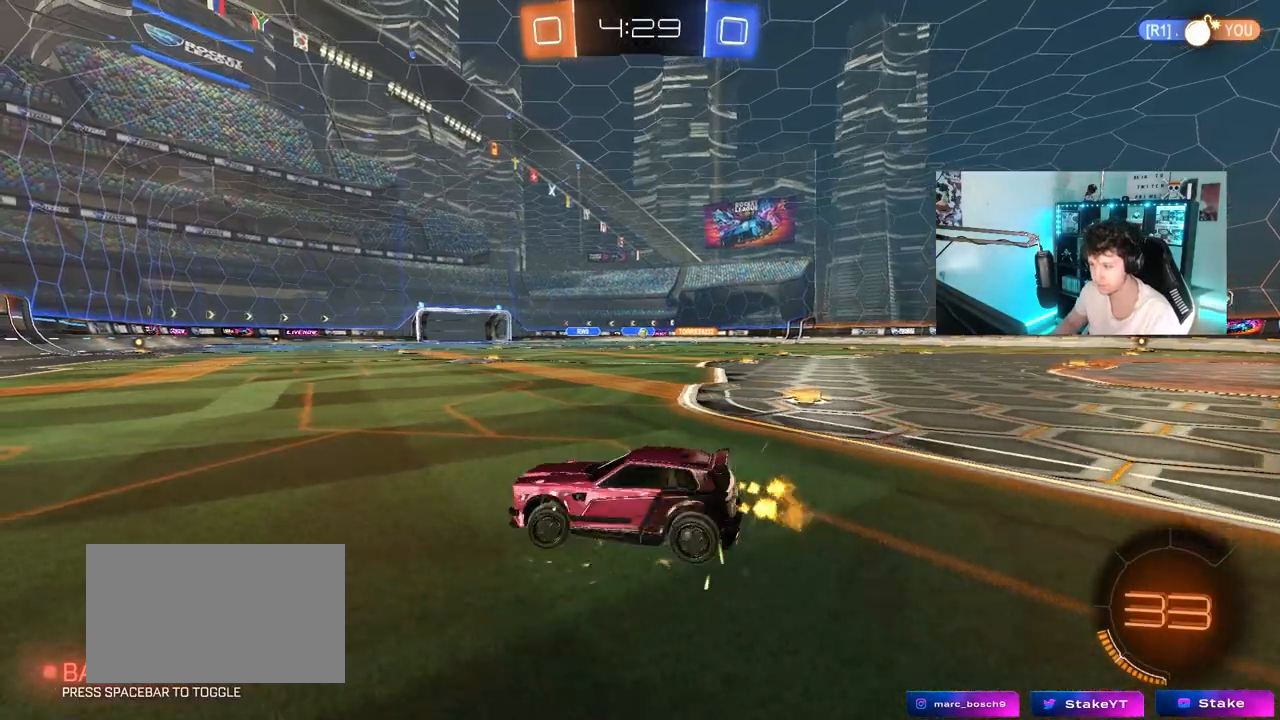
{"keys": ["d", "shift", "w"], "mouse": [], "mouse_move": "still", "events": [[50, "mouse_left", "down"], [233, "mouse_left", "up"], [283, "a", "up"], [367, "d", "down"], [417, "shift", "down"]]}
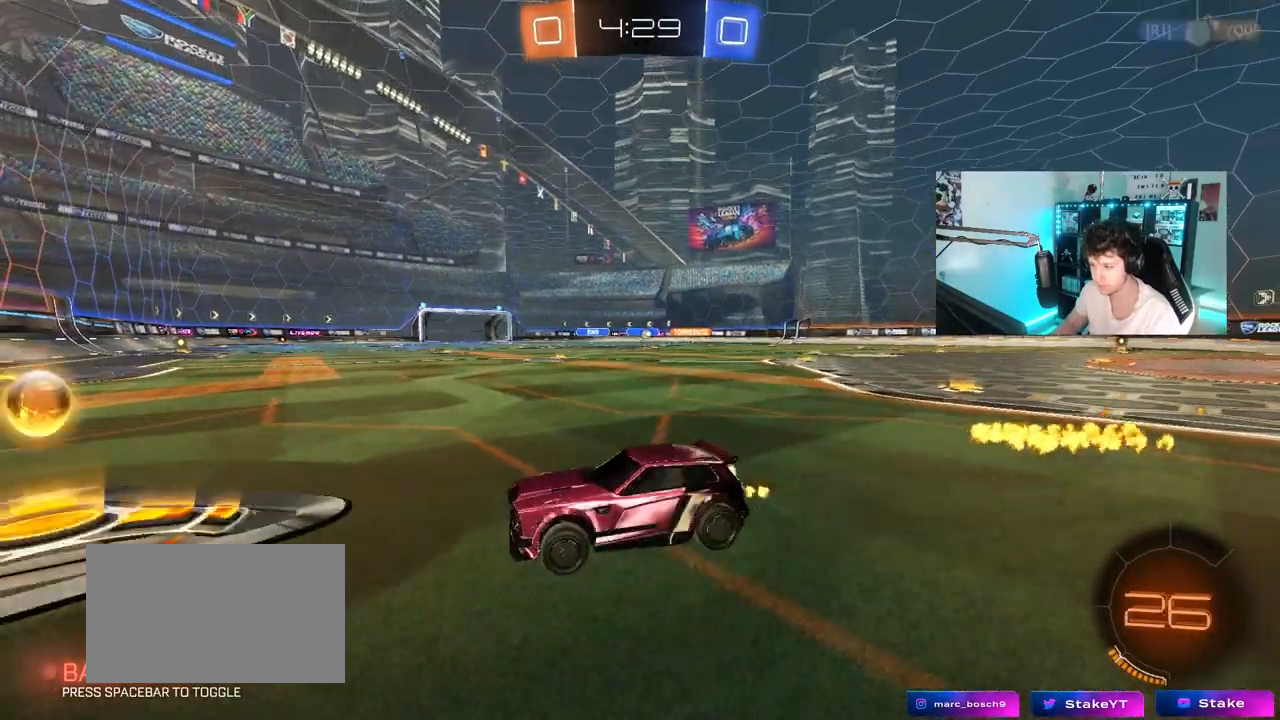
{"keys": ["d", "w"], "mouse": [], "mouse_move": "still", "events": [[67, "shift", "up"]]}
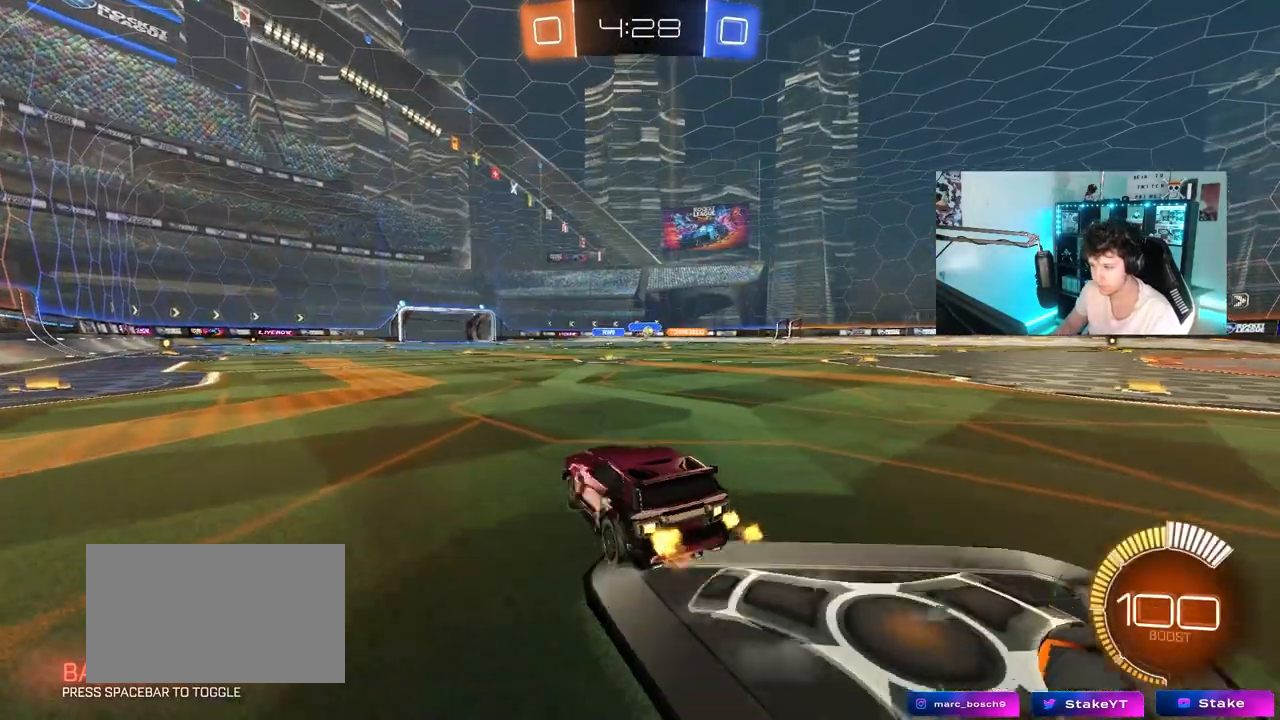
{"keys": ["w"], "mouse": ["right"], "mouse_move": "still", "events": [[450, "d", "up"], [500, "mouse_right", "down"]]}